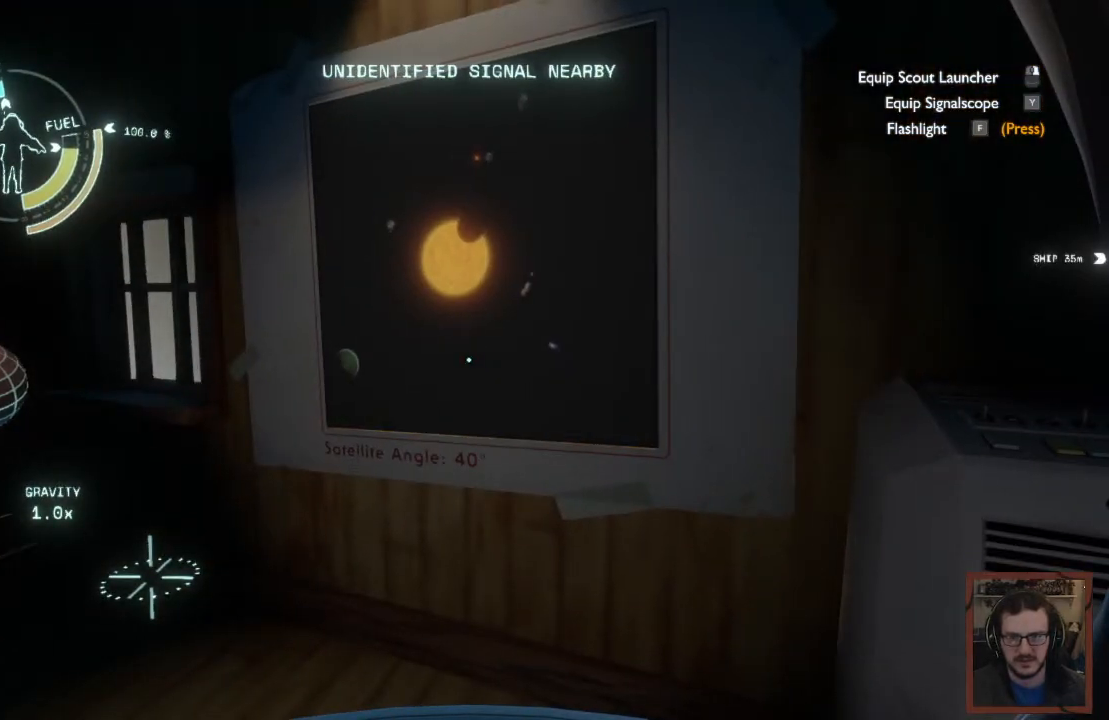
Gameplay with keyboard and mouse; each line is a JSON object with the keys and mouse buttons held at the frame after it. "events" lists presses ("down") and releases ("up") of "1", "2", "3", "4", "a", "alt", "c", "caps_lock", "ctrl", "d", "e", "f", "q", "r", "s", "shift", "space", "super", "tab", "tilde", "v", "w", "x", "z", "mouse_left", "mouse_wheel" and "mouse_right" between this image and that frame as [ms after this image, input, new state], when the widget could be followed in between. "mouse_left", "mouse_wheel", "mouse_right" = the "left", "wheel", "right" buttons of the "mouse" list. No other keys are recorded. "wheel" means that the mouse wheel is clicked or scrolled. Mouse movement is not recorded. Not read: other_keys.
{"keys": ["a", "w"], "mouse": [], "events": [[467, "a", "down"], [467, "w", "down"]]}
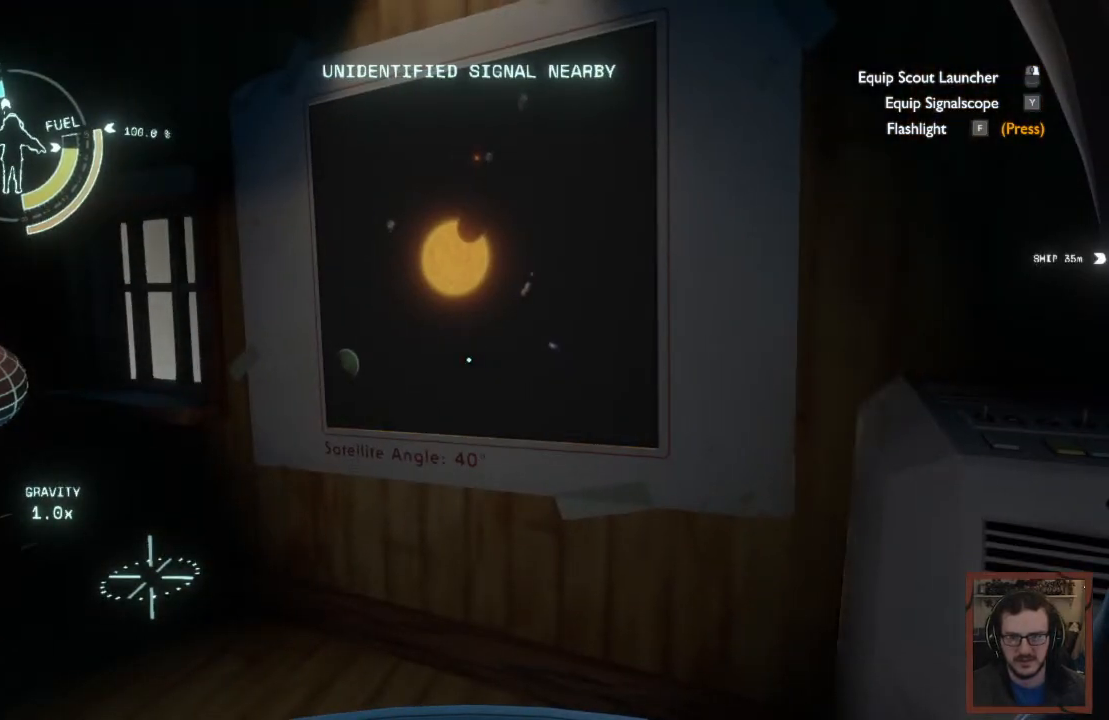
{"keys": [], "mouse": [], "events": [[233, "a", "up"], [267, "w", "up"]]}
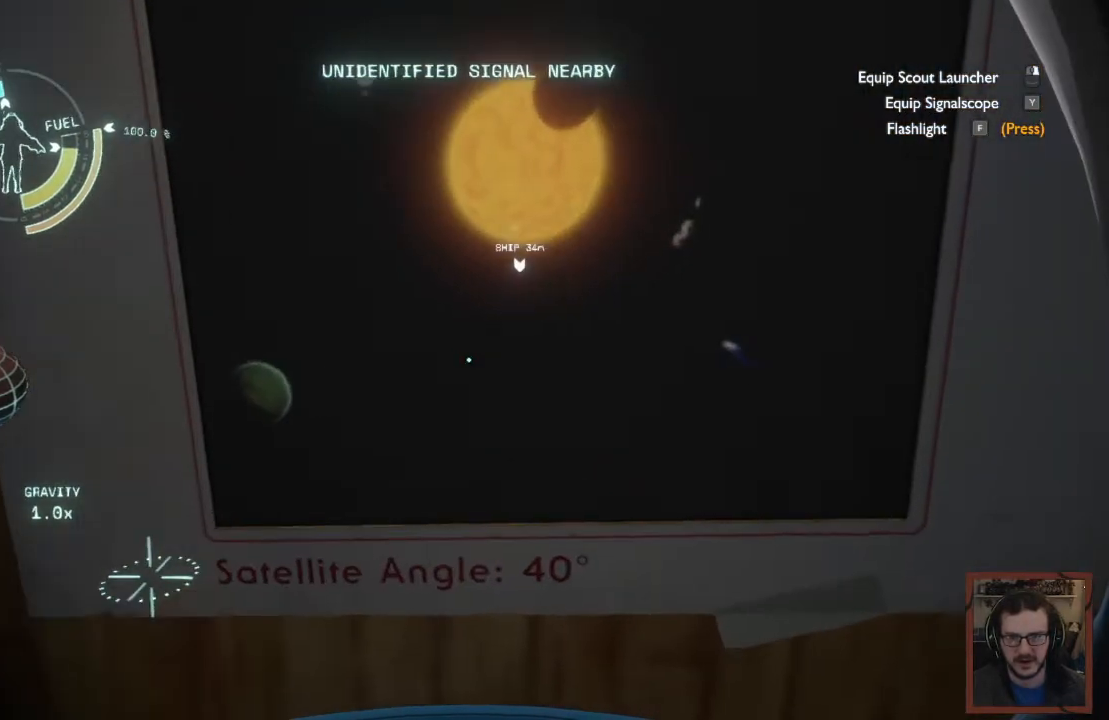
{"keys": [], "mouse": [], "events": []}
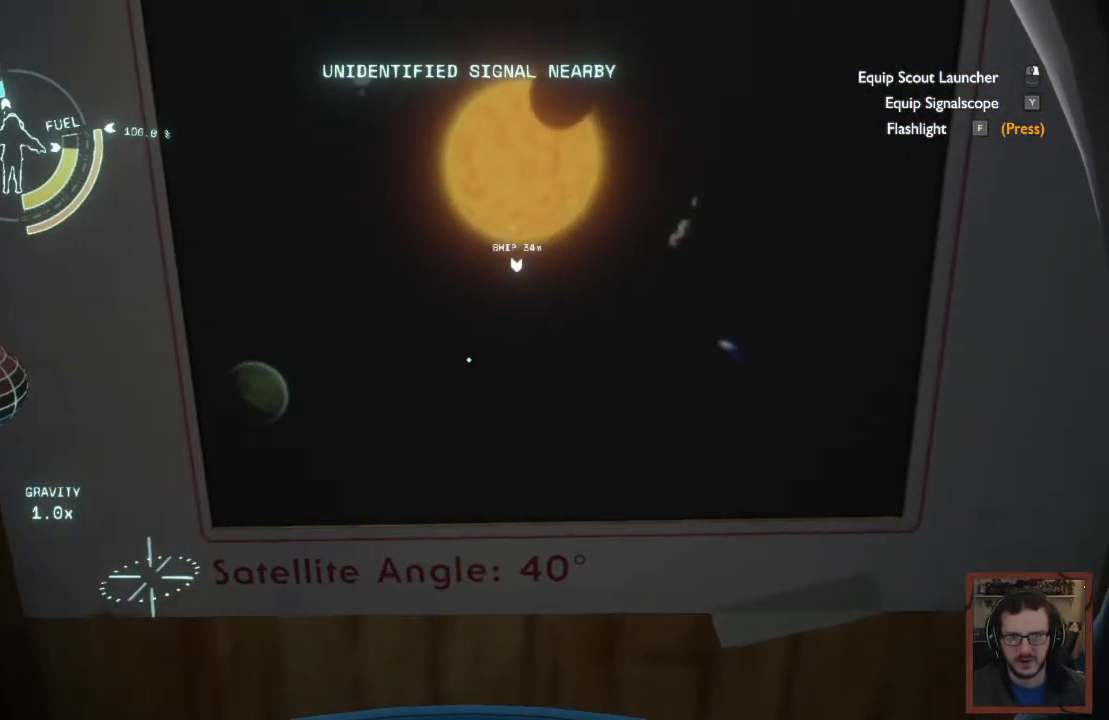
{"keys": [], "mouse": [], "events": []}
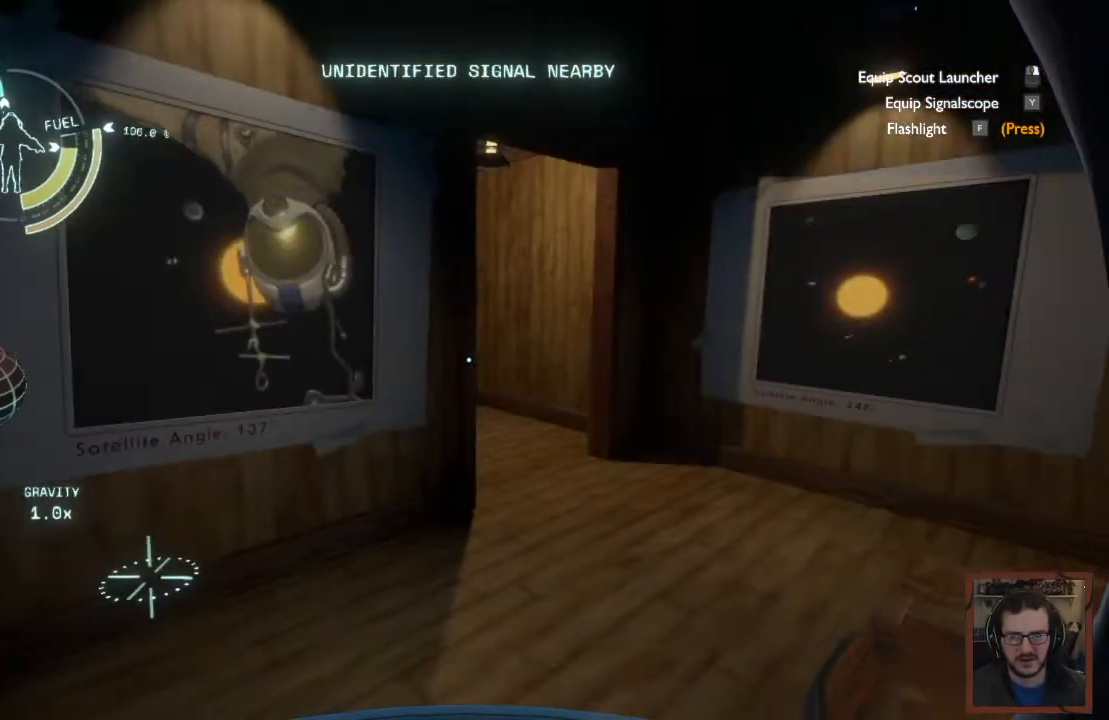
{"keys": ["a", "w"], "mouse": [], "events": [[183, "a", "down"], [183, "w", "down"]]}
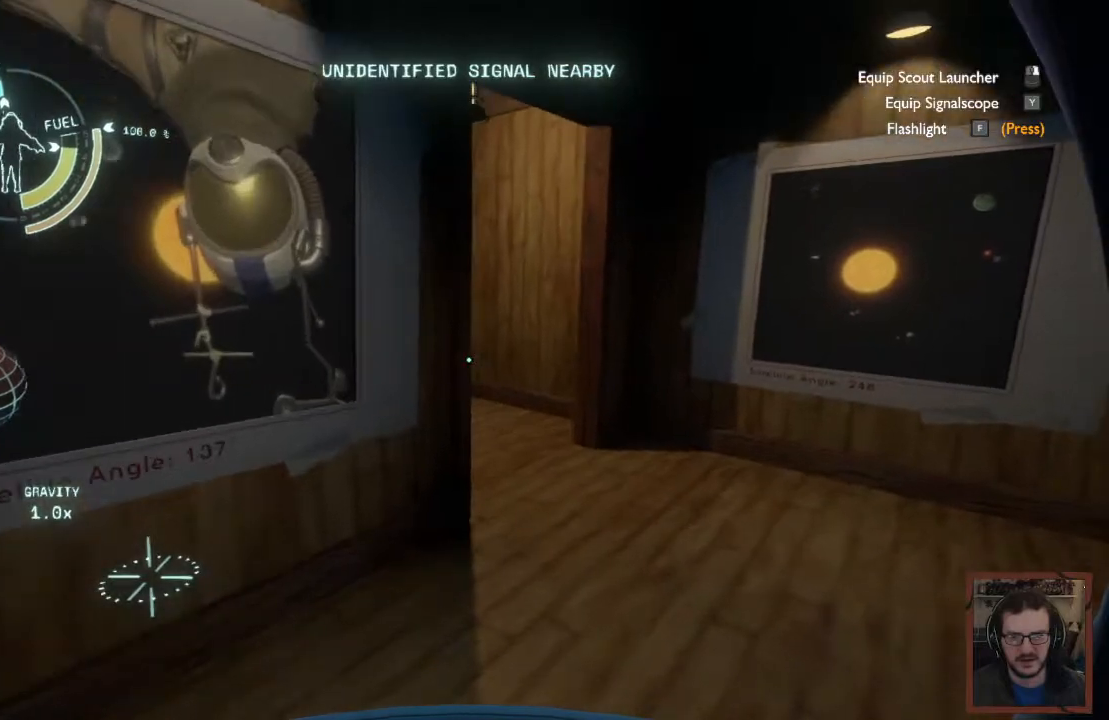
{"keys": ["w"], "mouse": [], "events": [[300, "a", "up"]]}
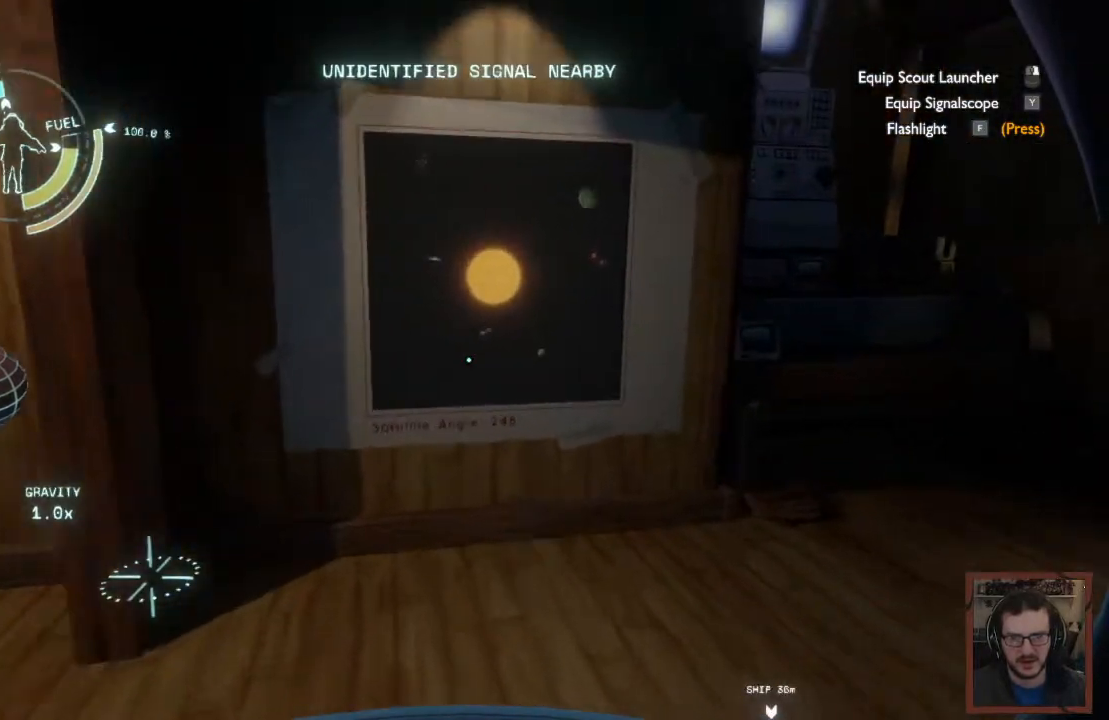
{"keys": ["w"], "mouse": [], "events": [[83, "w", "up"], [450, "w", "down"]]}
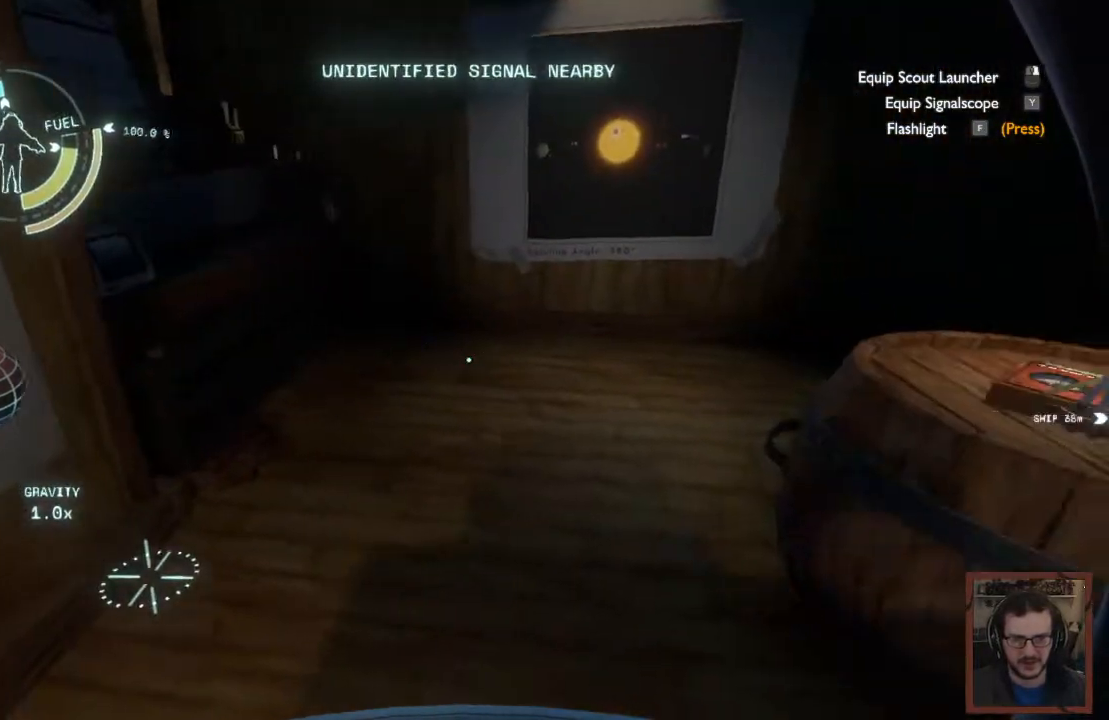
{"keys": ["d", "w"], "mouse": [], "events": [[433, "d", "down"]]}
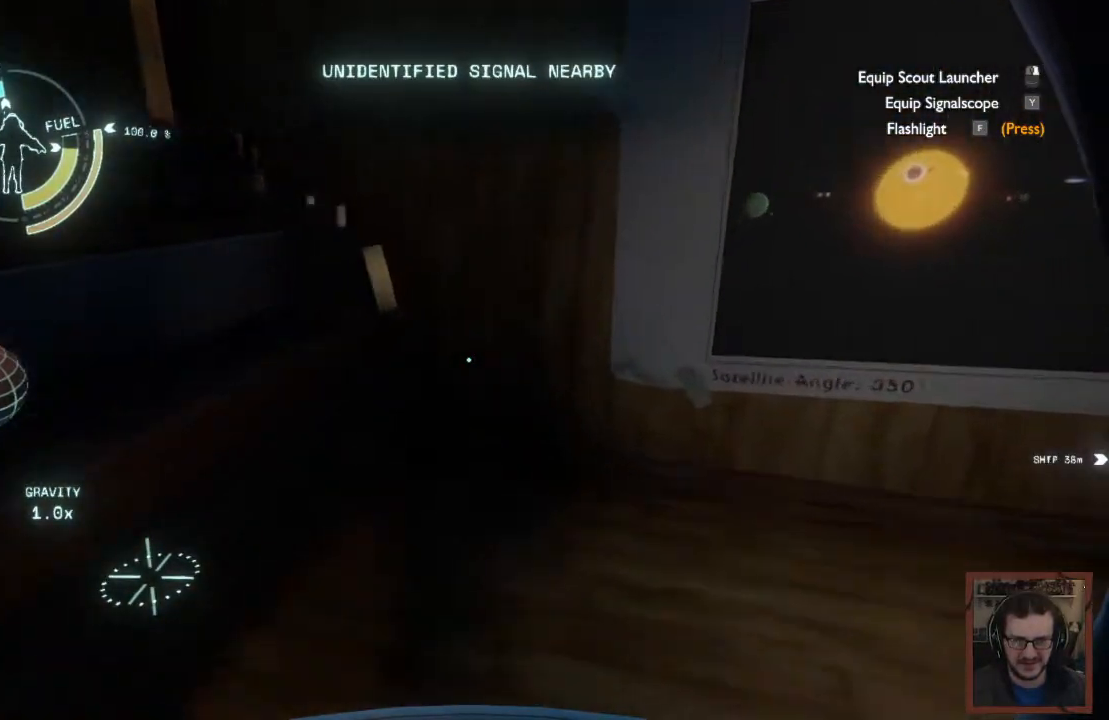
{"keys": [], "mouse": [], "events": [[83, "w", "up"], [133, "d", "up"]]}
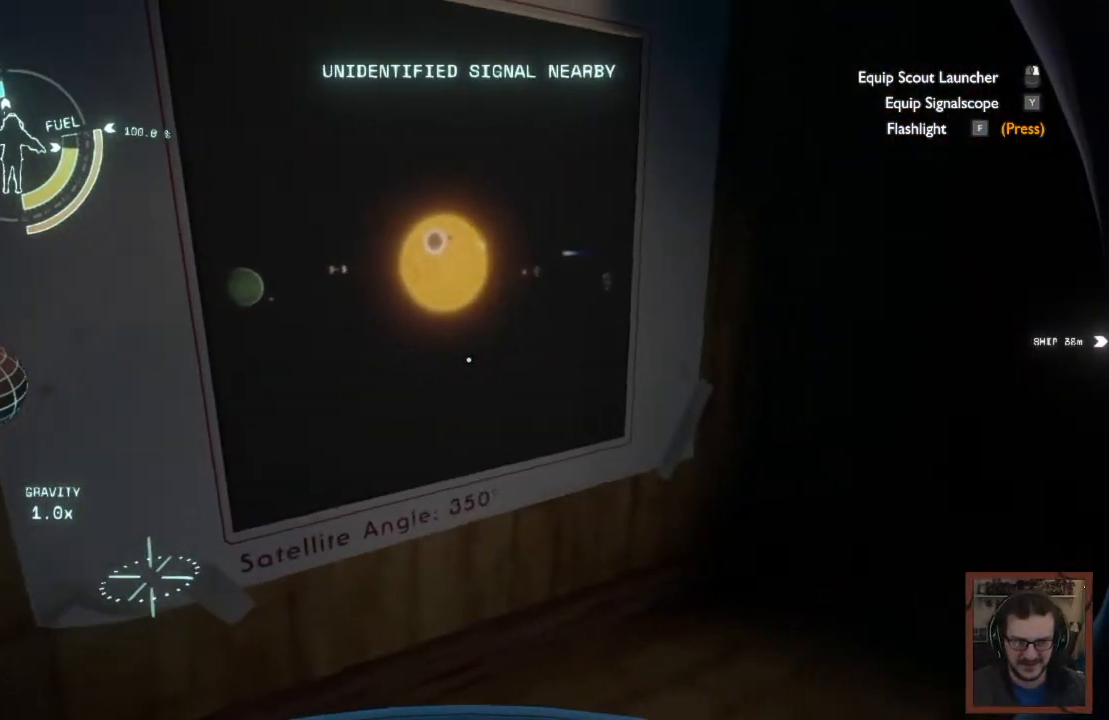
{"keys": ["d"], "mouse": [], "events": [[417, "d", "down"]]}
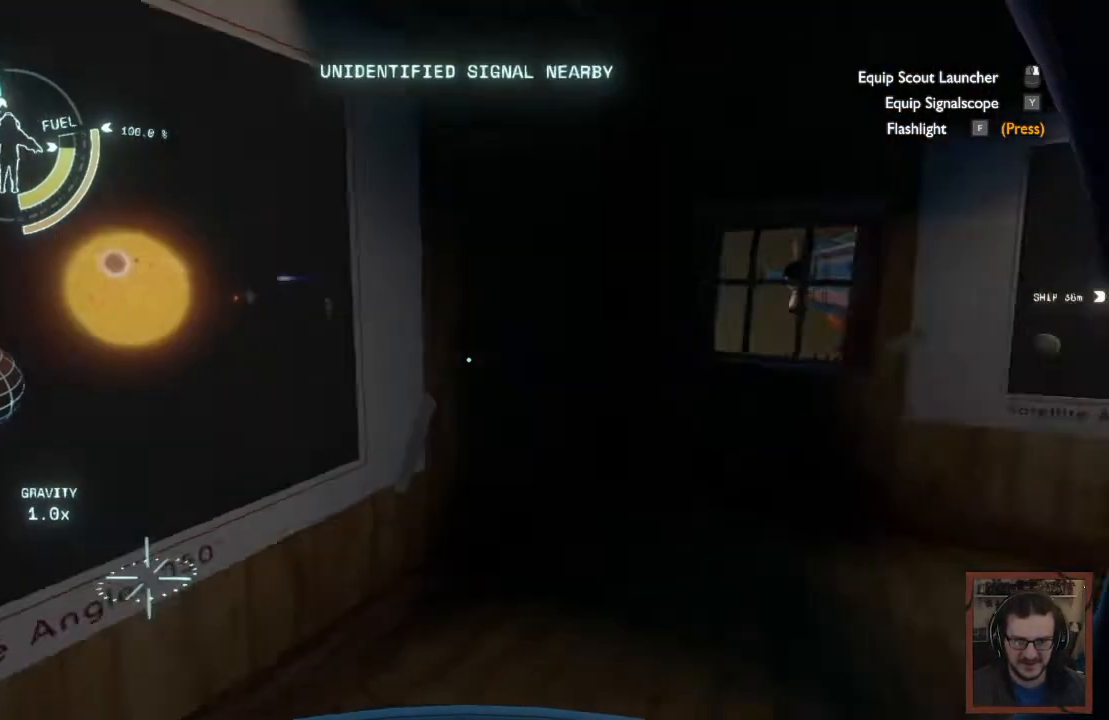
{"keys": ["d", "w"], "mouse": [], "events": [[150, "w", "down"]]}
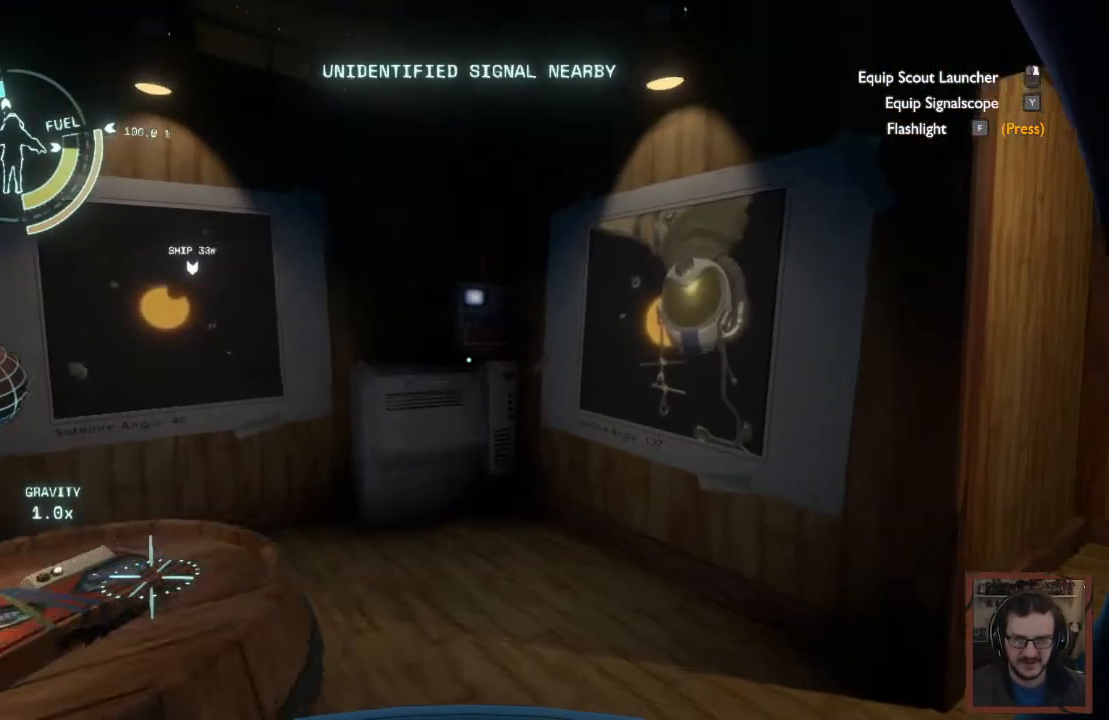
{"keys": ["d", "w"], "mouse": [], "events": []}
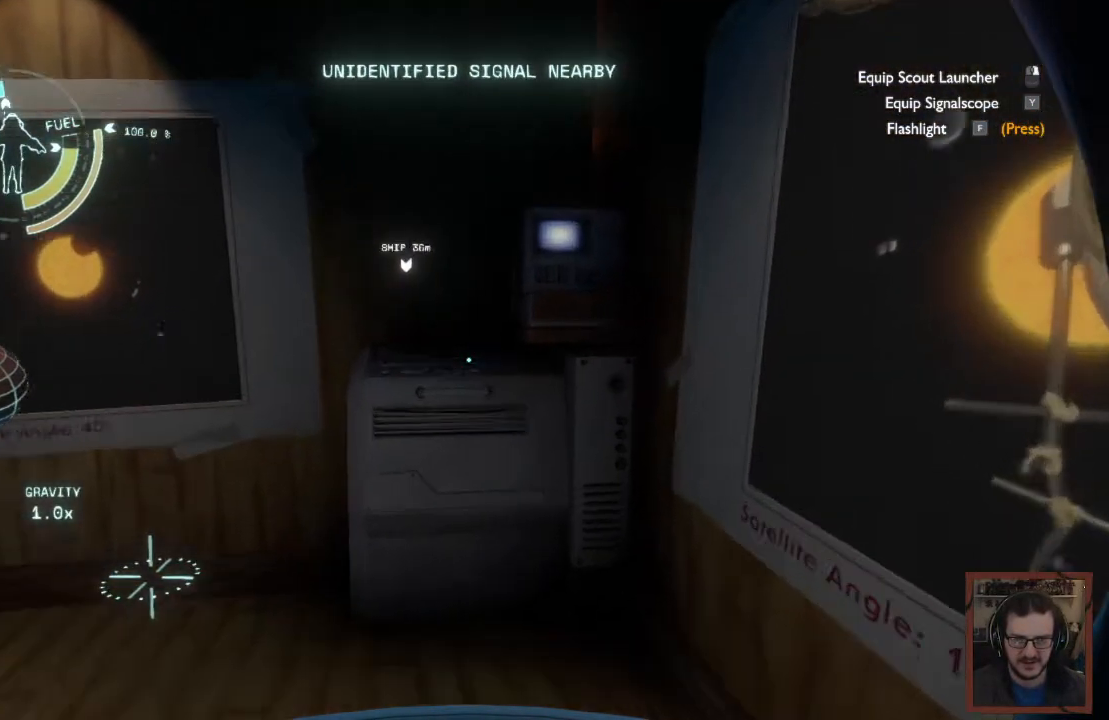
{"keys": [], "mouse": [], "events": [[50, "d", "up"], [200, "w", "up"]]}
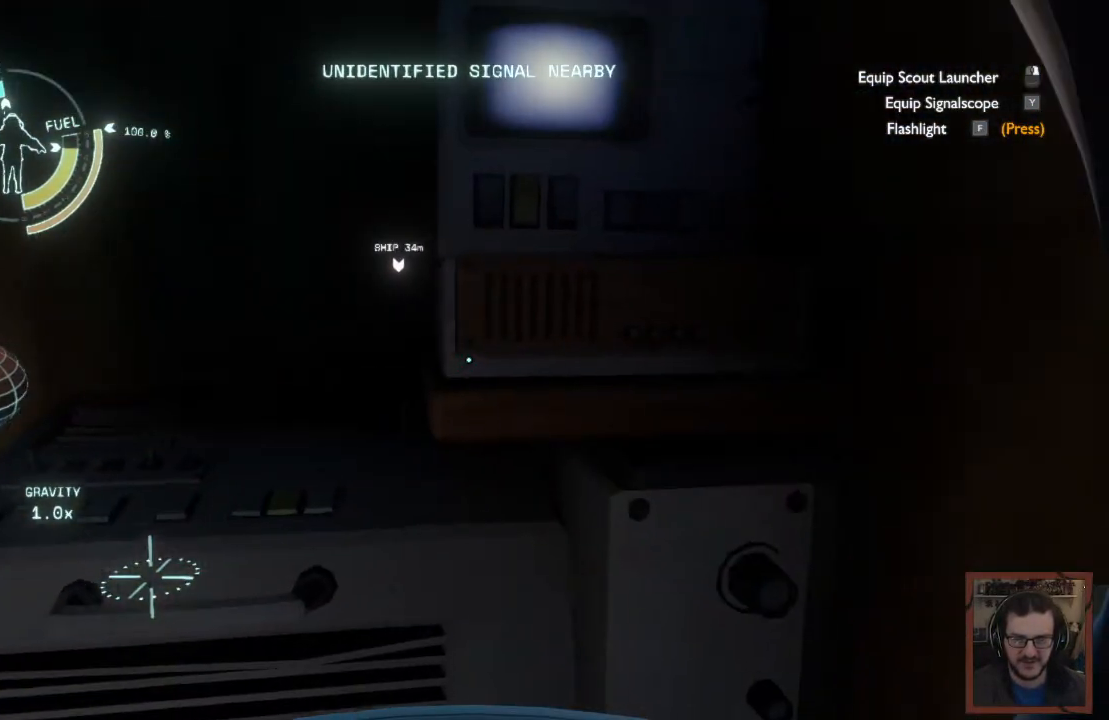
{"keys": ["w"], "mouse": [], "events": [[167, "w", "down"]]}
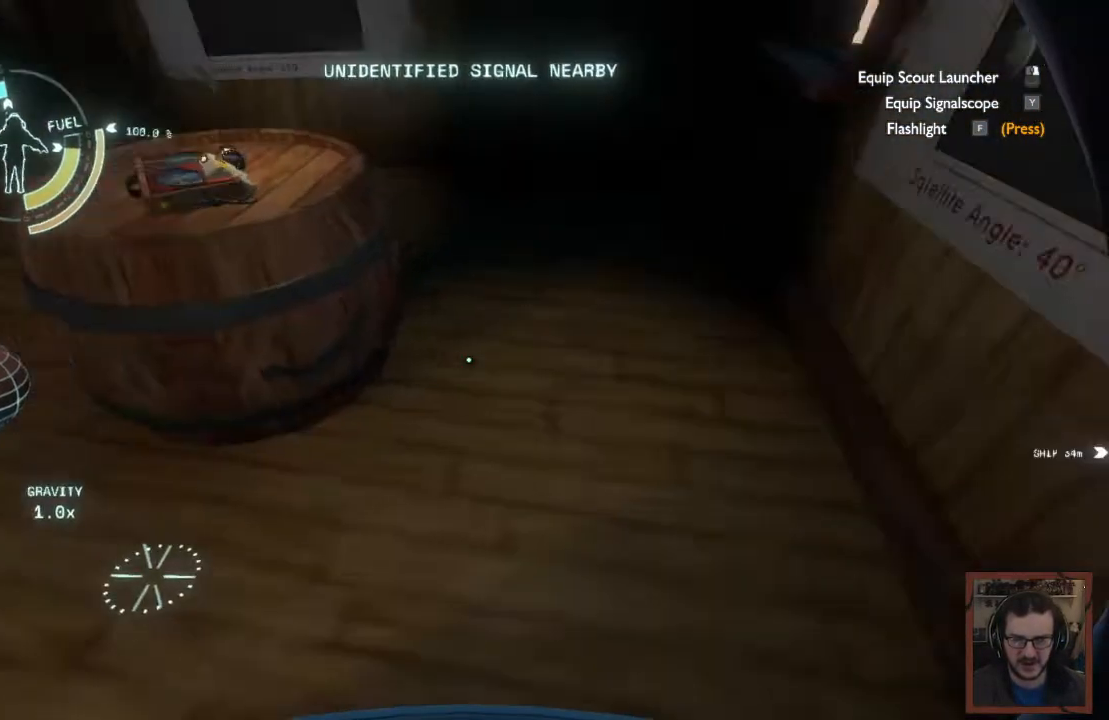
{"keys": ["d", "w"], "mouse": [], "events": [[167, "d", "down"]]}
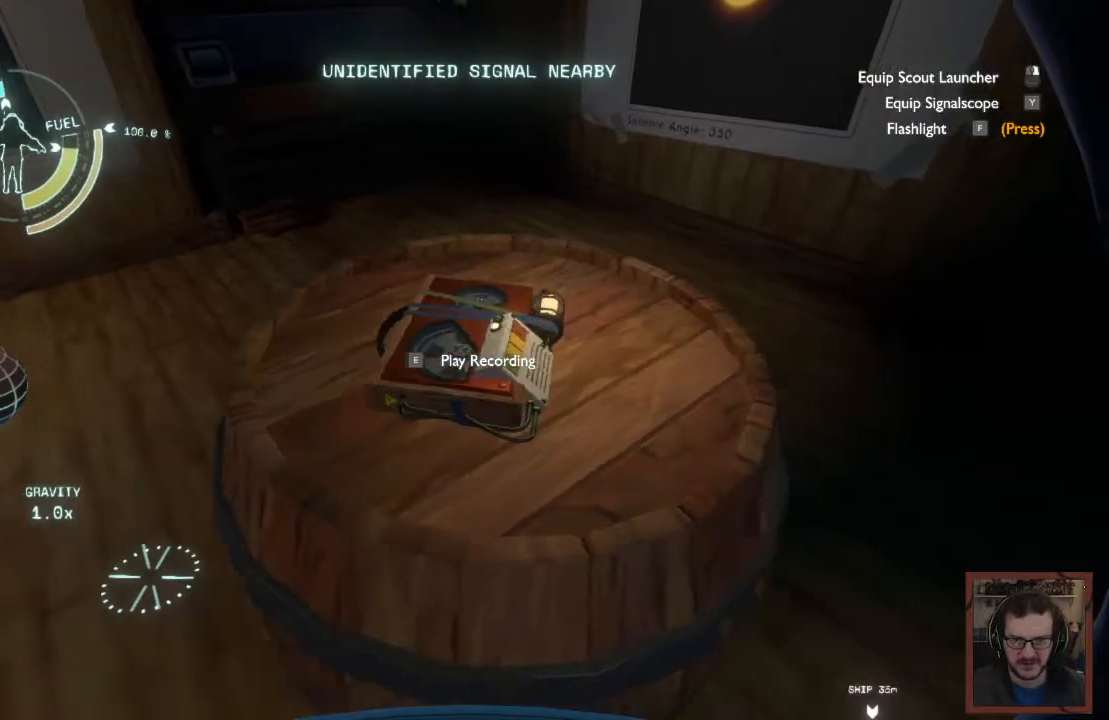
{"keys": ["w"], "mouse": [], "events": [[367, "d", "up"]]}
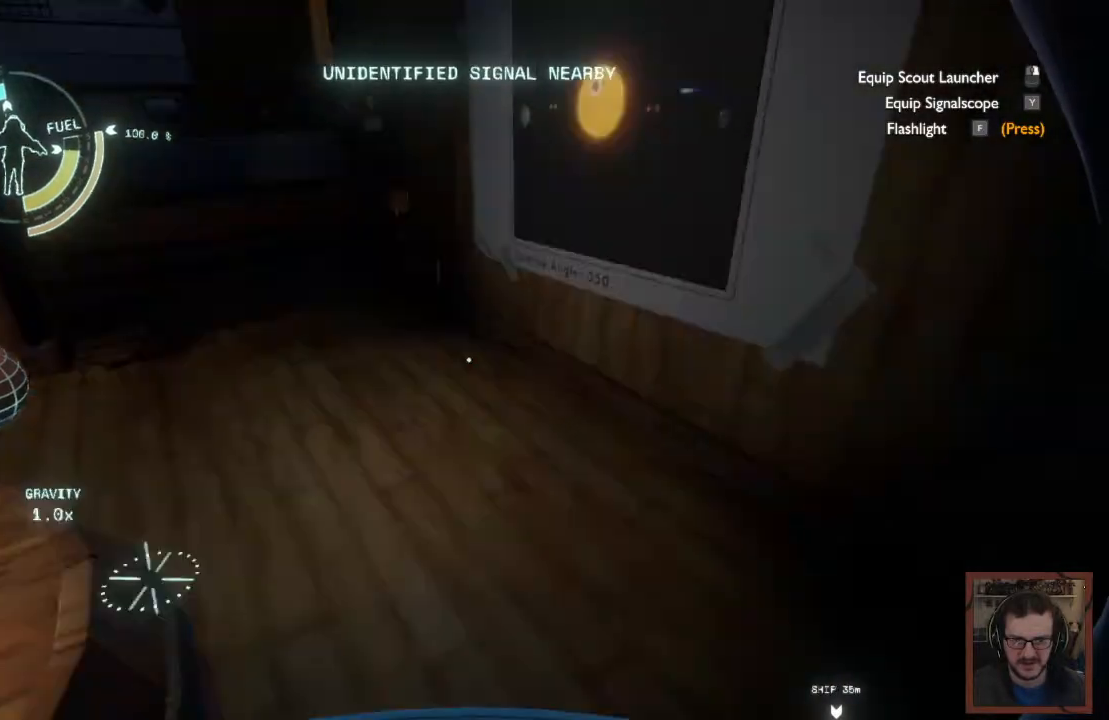
{"keys": ["w"], "mouse": [], "events": []}
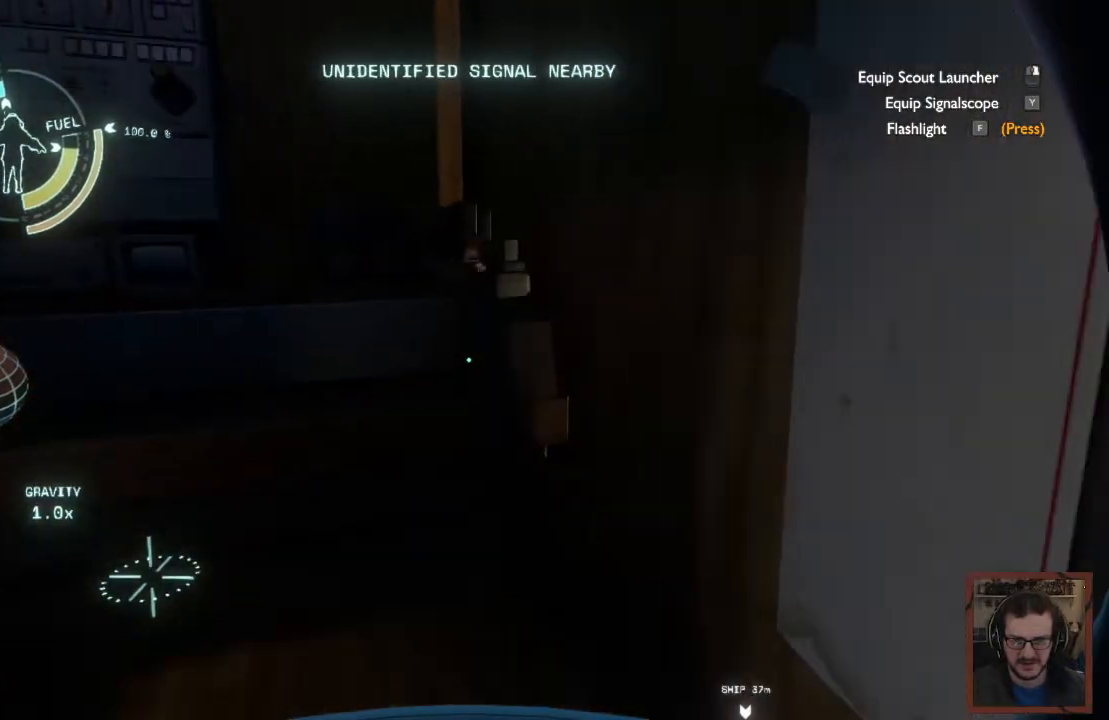
{"keys": ["w"], "mouse": [], "events": [[17, "w", "up"], [433, "w", "down"]]}
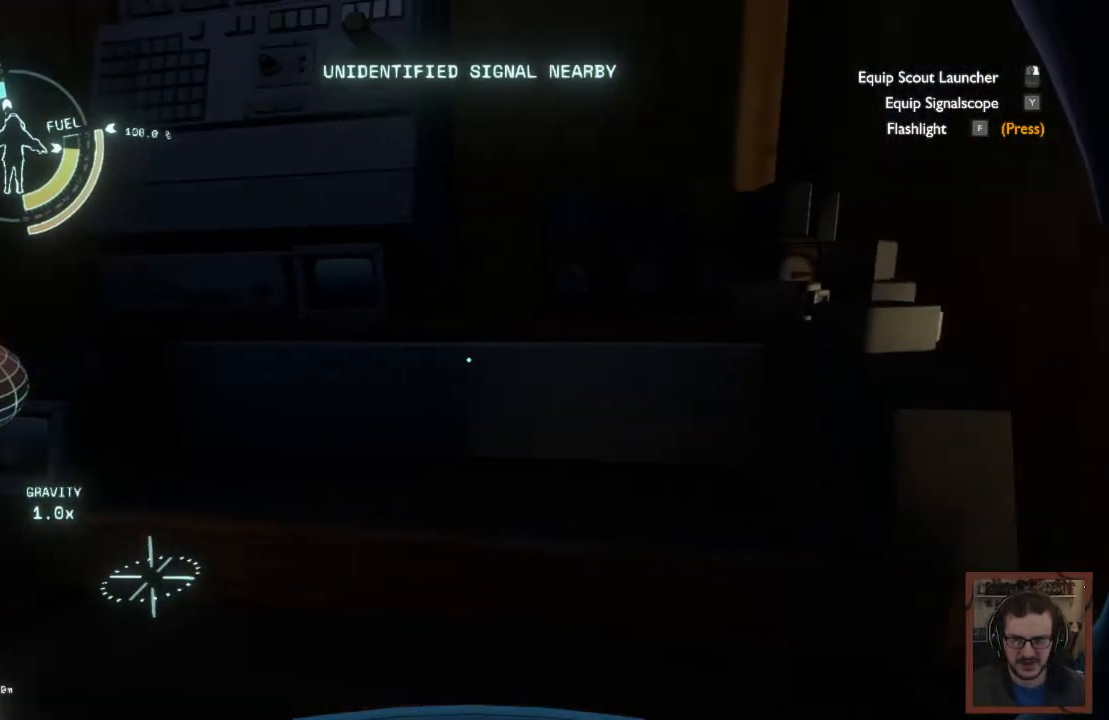
{"keys": [], "mouse": [], "events": [[217, "w", "up"]]}
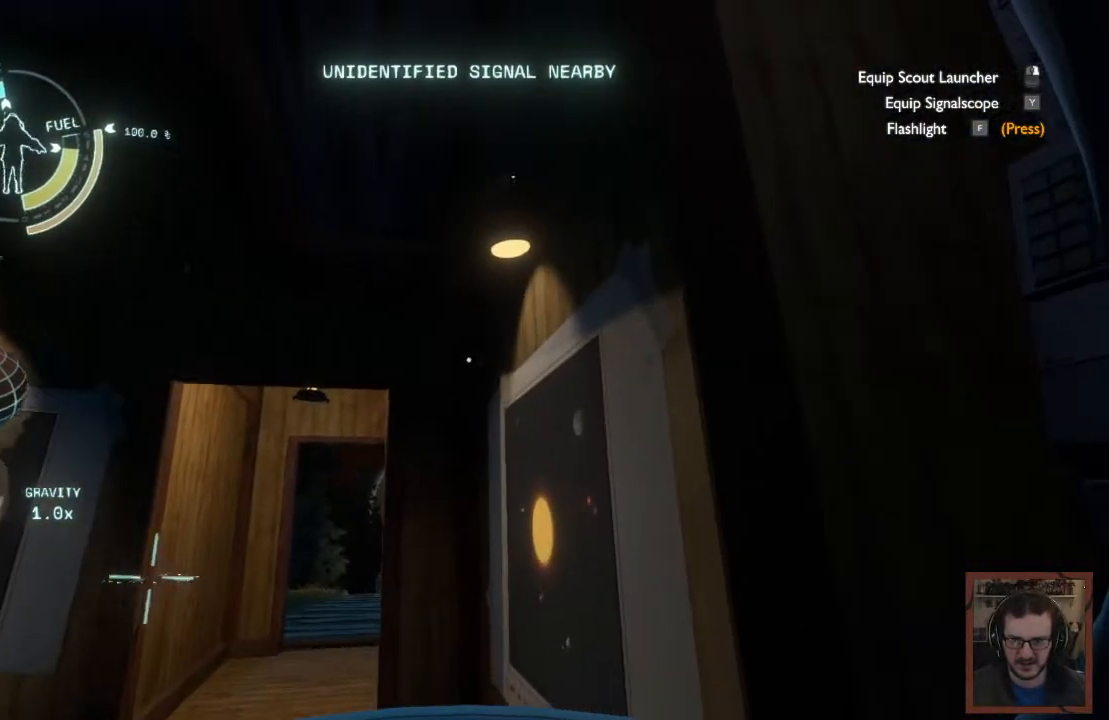
{"keys": ["d"], "mouse": [], "events": [[467, "d", "down"]]}
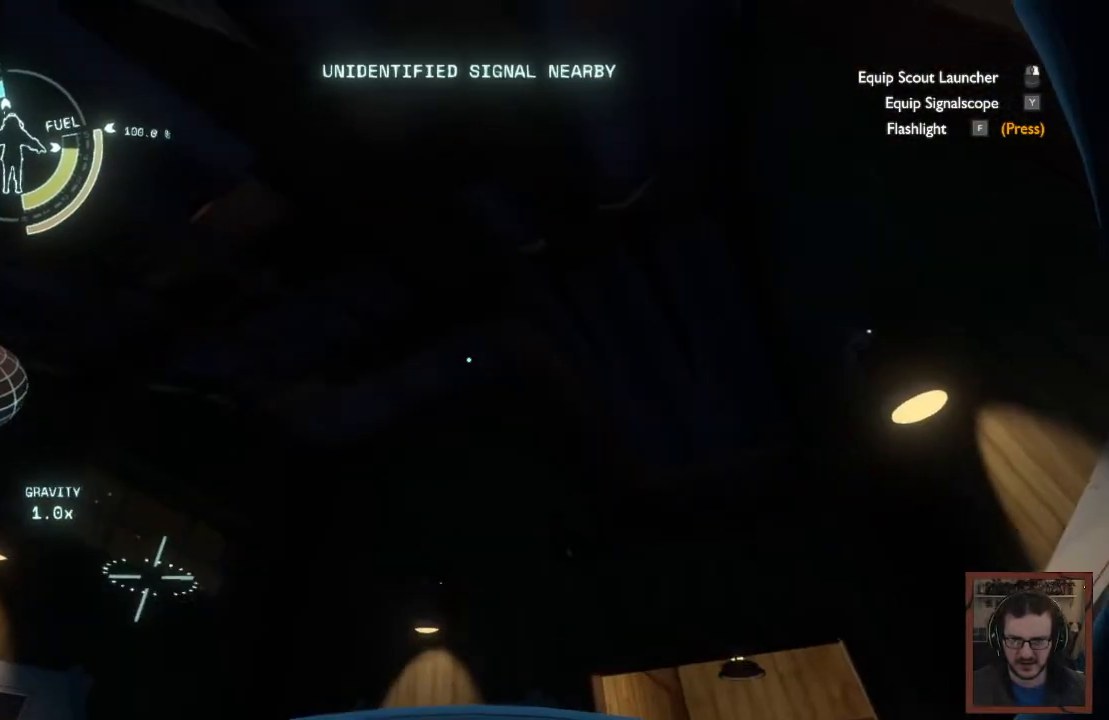
{"keys": ["w"], "mouse": [], "events": [[117, "w", "down"], [283, "d", "up"]]}
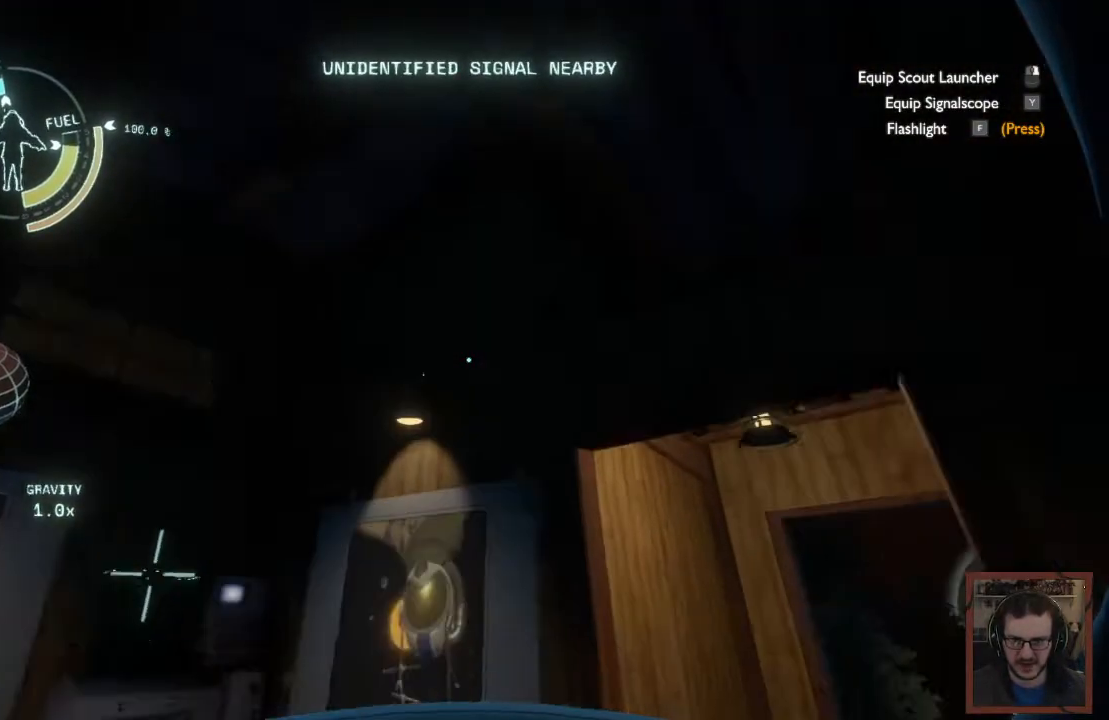
{"keys": ["w"], "mouse": [], "events": []}
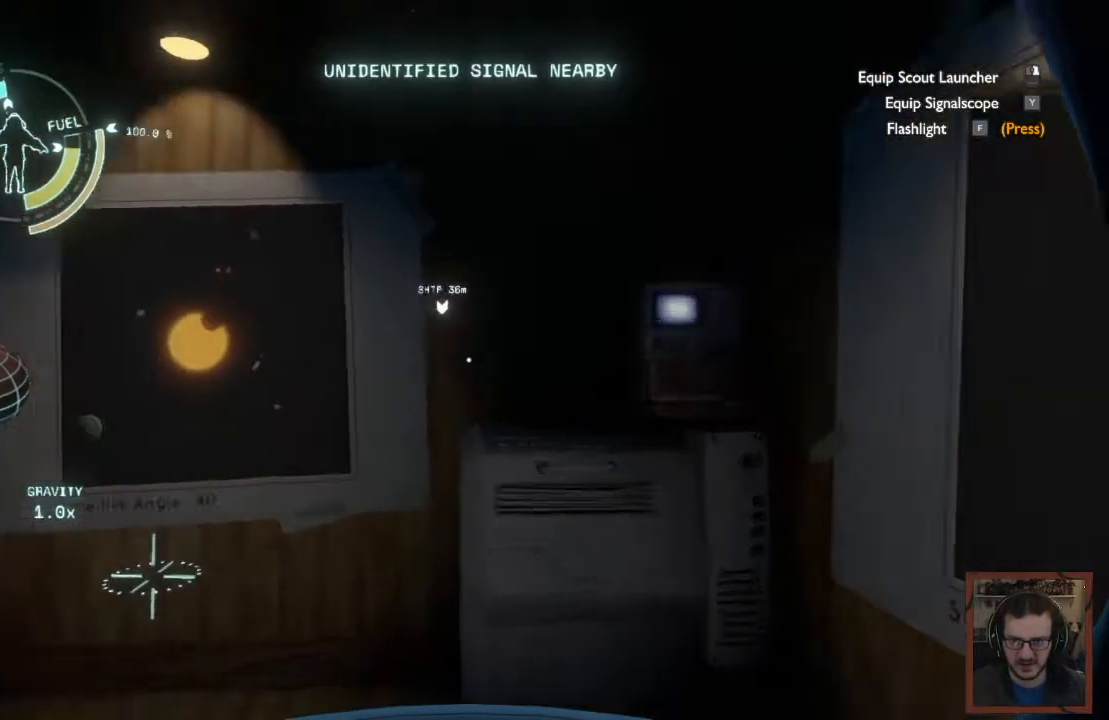
{"keys": ["w"], "mouse": [], "events": []}
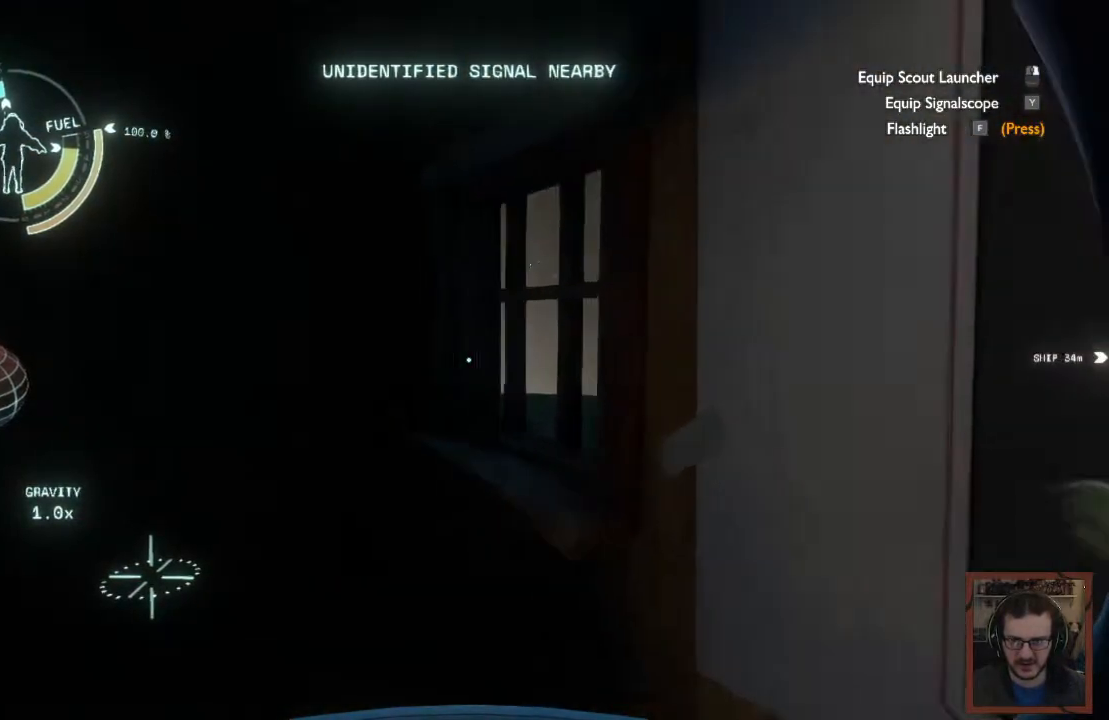
{"keys": [], "mouse": [], "events": [[300, "w", "up"]]}
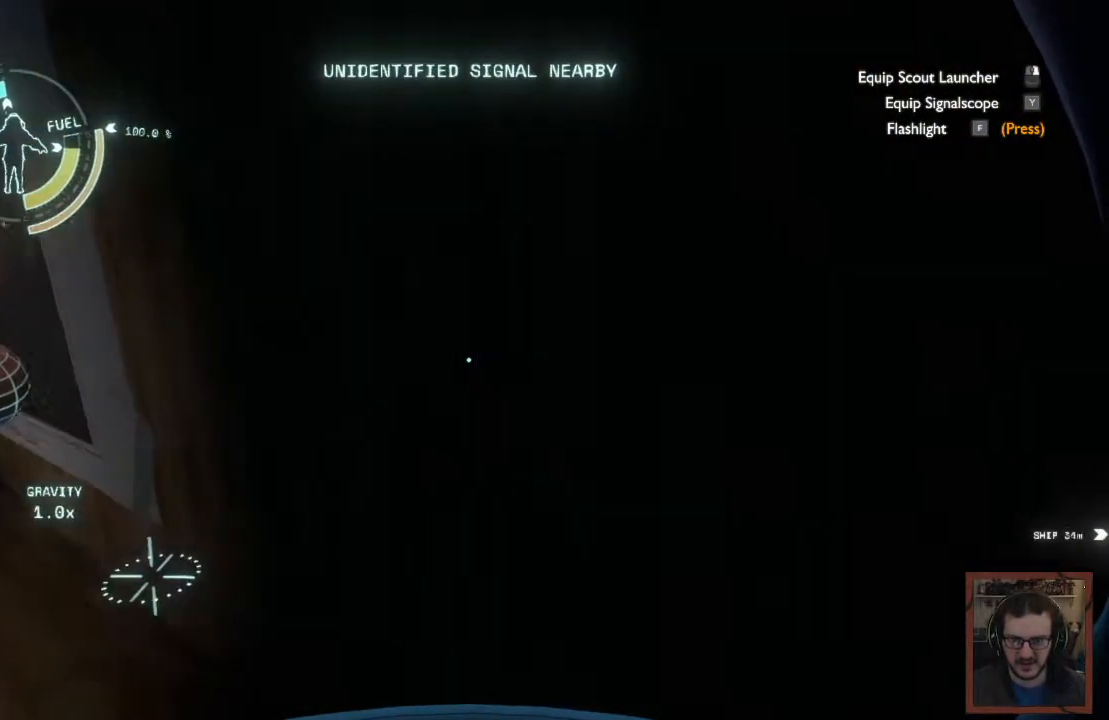
{"keys": ["a"], "mouse": [], "events": [[350, "a", "down"]]}